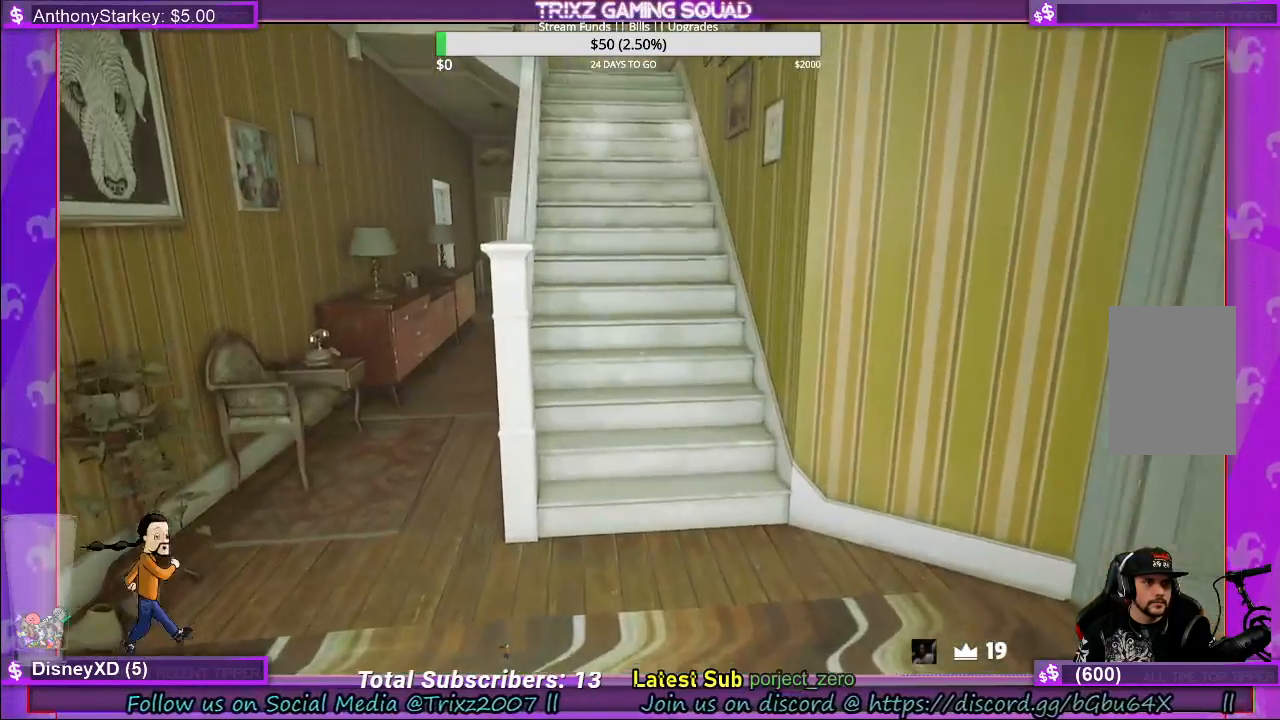
Gameplay with keyboard and mouse; each line is a JSON object with the keys and mouse buttons held at the frame after it. "events" lists presses ("down") and releases ("up") of "a", "ctrl", "d", "e", "f", "q", "r", "s", "shift", "space", "tab", "w", "mouse_left", "mouse_wheel", "mouse_right" and "mouse_mb4" between this image and that frame as [ms after this image, input, new state], when the widget could be followed in between. "mouse_left", "mouse_wheel", "mouse_right", "mouse_mb4" = the "left", "wheel", "right", "mb4" buttons of the "mouse" list. No other keys are recorded. "wheel" means that the mouse wheel is clicked or scrolled. Mouse movement is not recorded.
{"keys": ["w"], "mouse": [], "events": []}
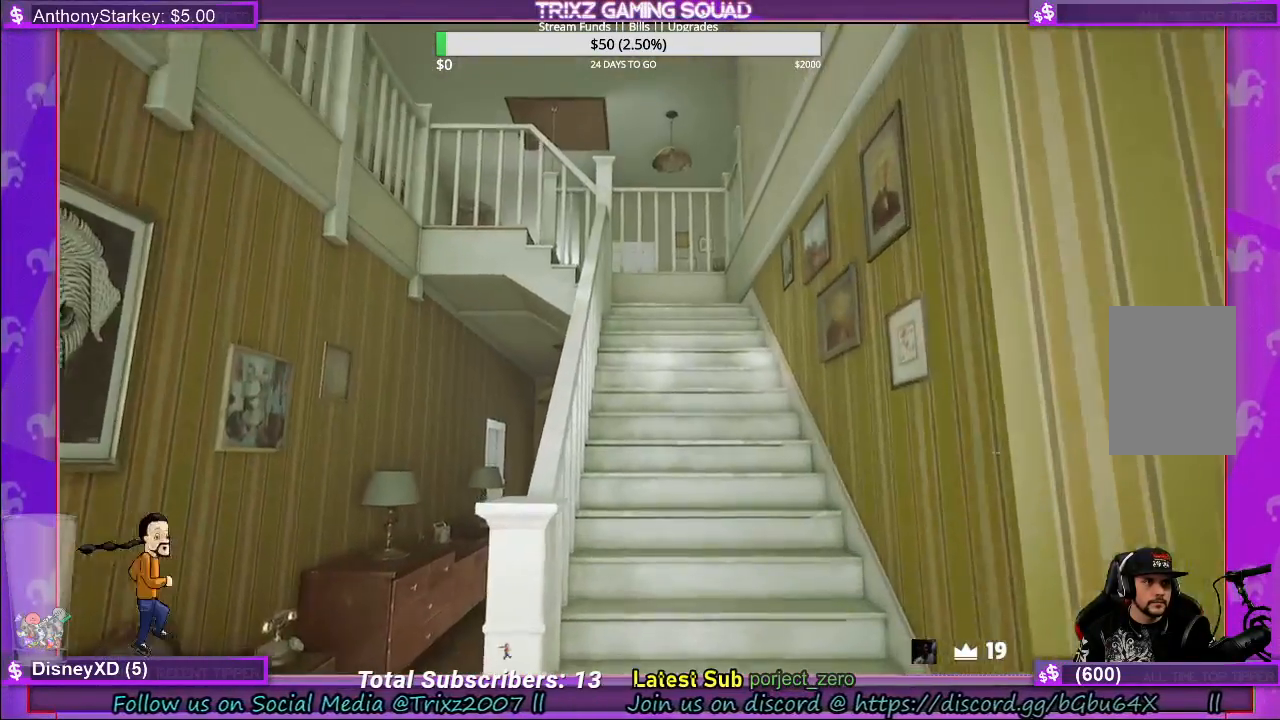
{"keys": ["w"], "mouse": [], "events": [[117, "w", "up"], [317, "w", "down"]]}
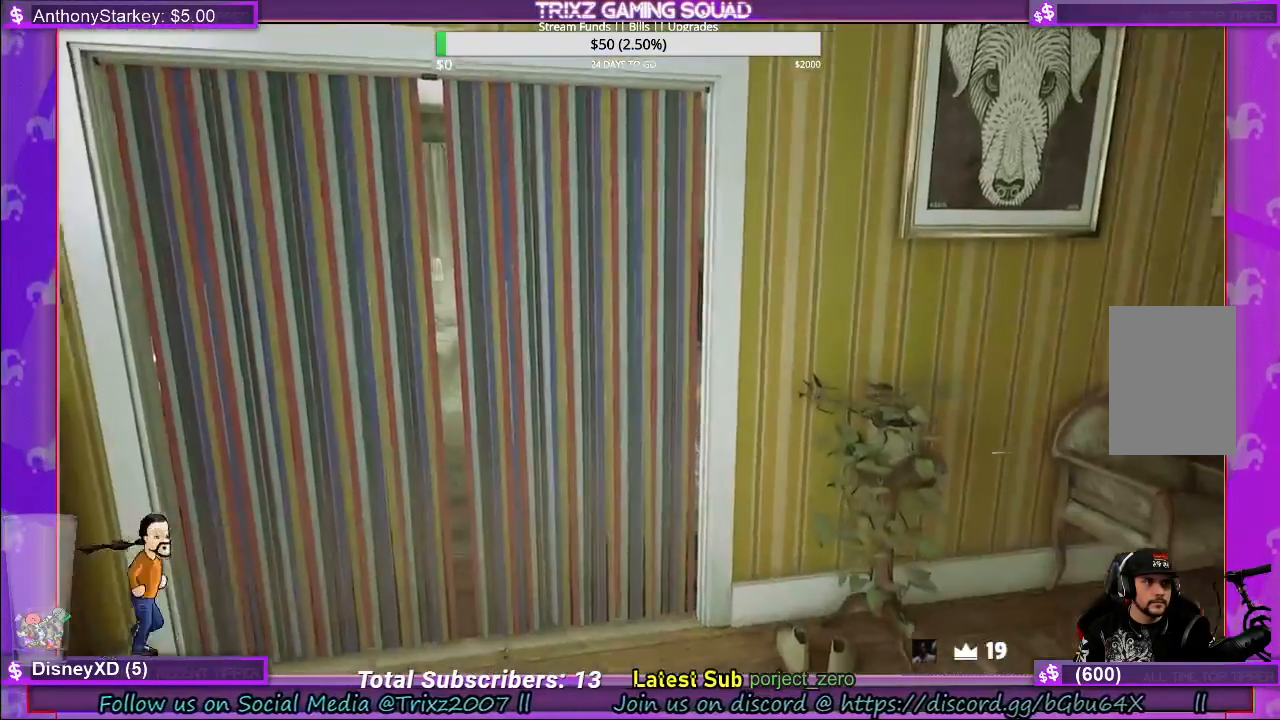
{"keys": ["w"], "mouse": [], "events": []}
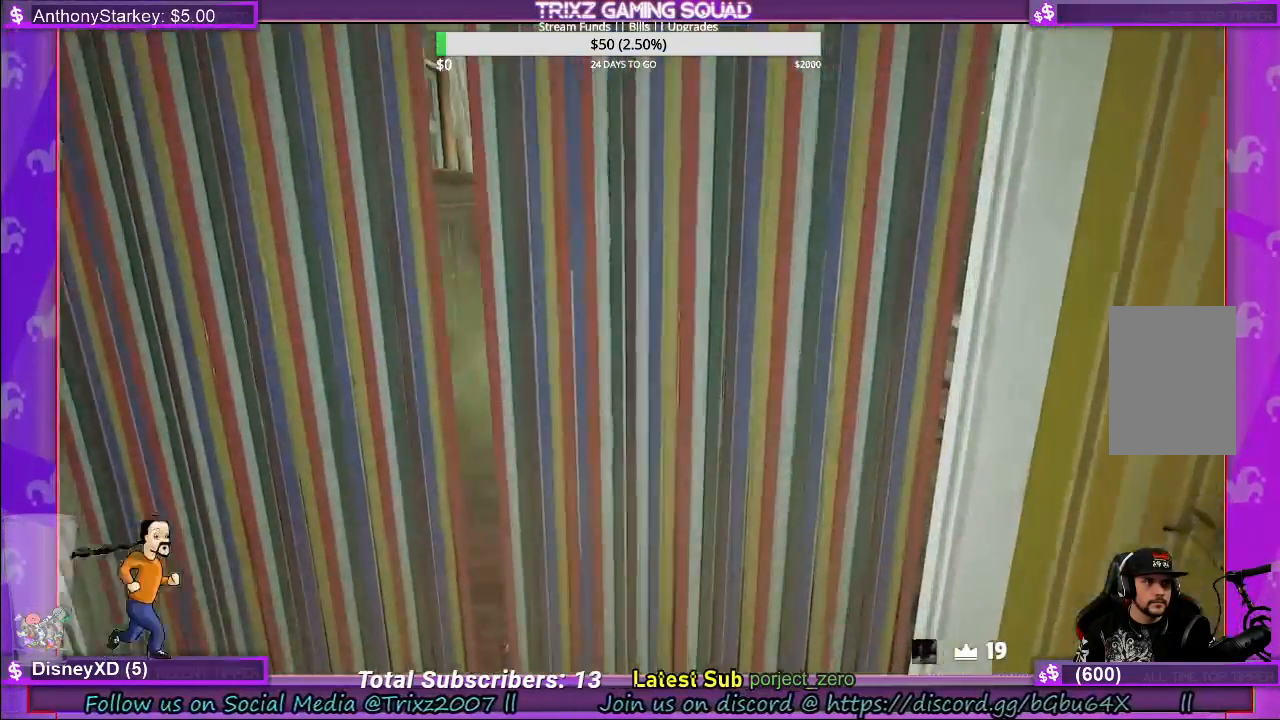
{"keys": ["a"], "mouse": ["left"], "events": [[100, "mouse_left", "down"], [100, "w", "up"], [300, "mouse_left", "up"], [450, "mouse_left", "down"], [467, "a", "down"]]}
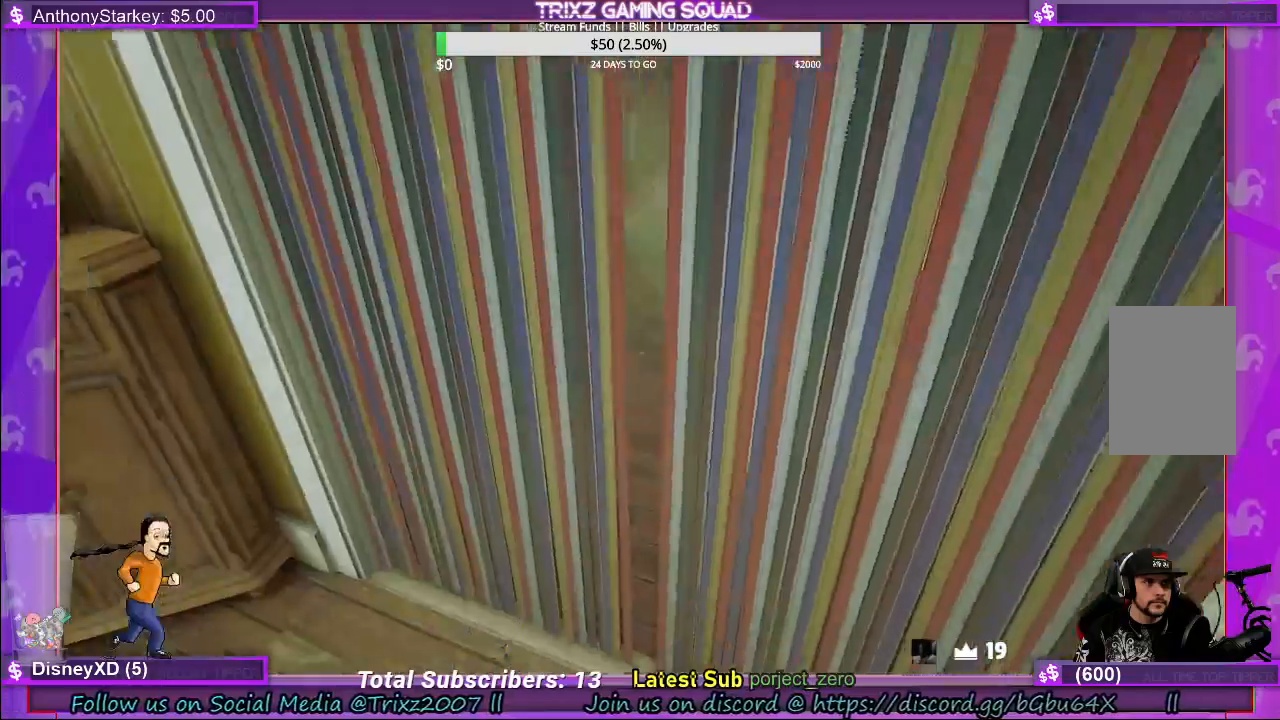
{"keys": ["w"], "mouse": [], "events": [[133, "w", "down"], [167, "mouse_left", "up"], [400, "a", "up"]]}
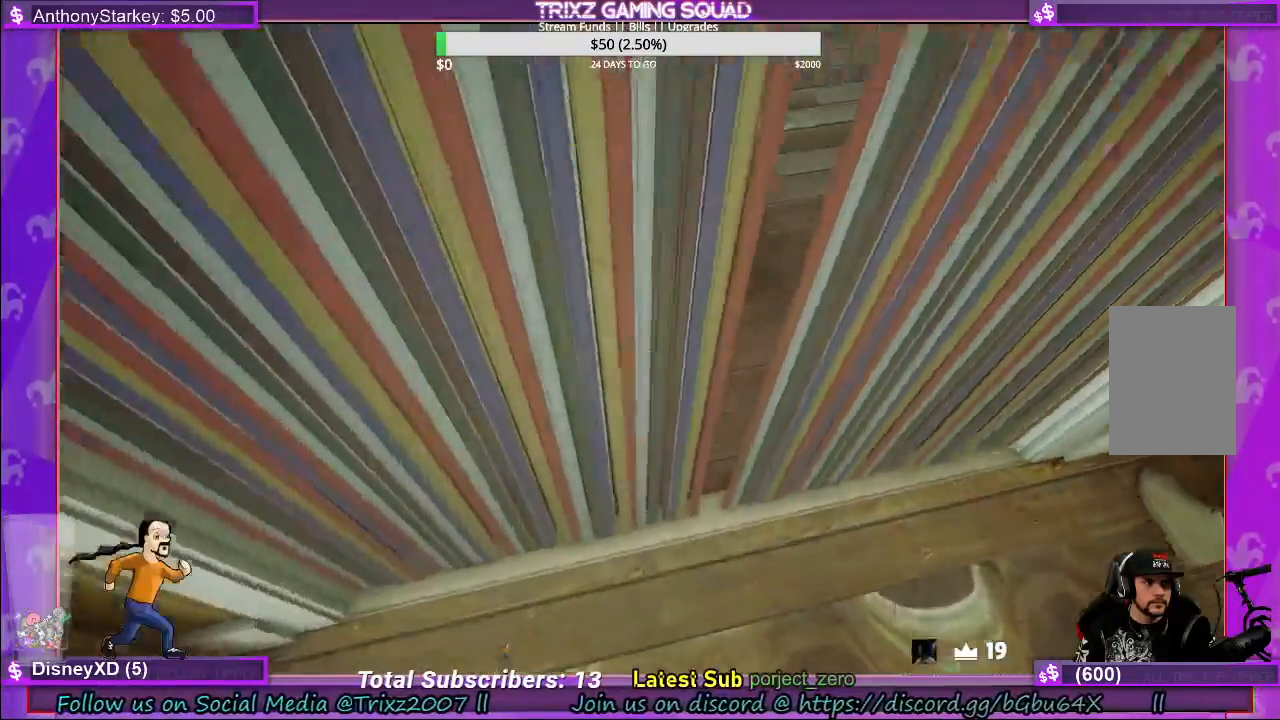
{"keys": [], "mouse": [], "events": [[367, "w", "up"]]}
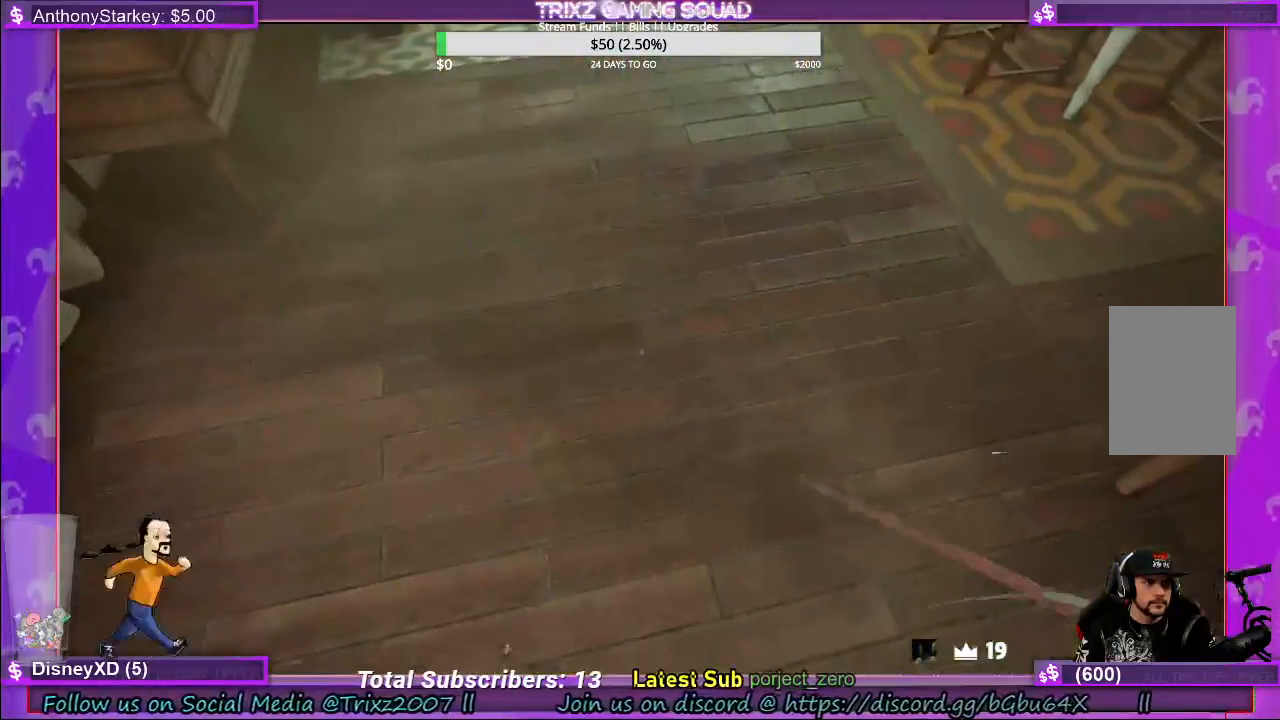
{"keys": ["d", "s"], "mouse": [], "events": [[133, "s", "down"], [333, "d", "down"]]}
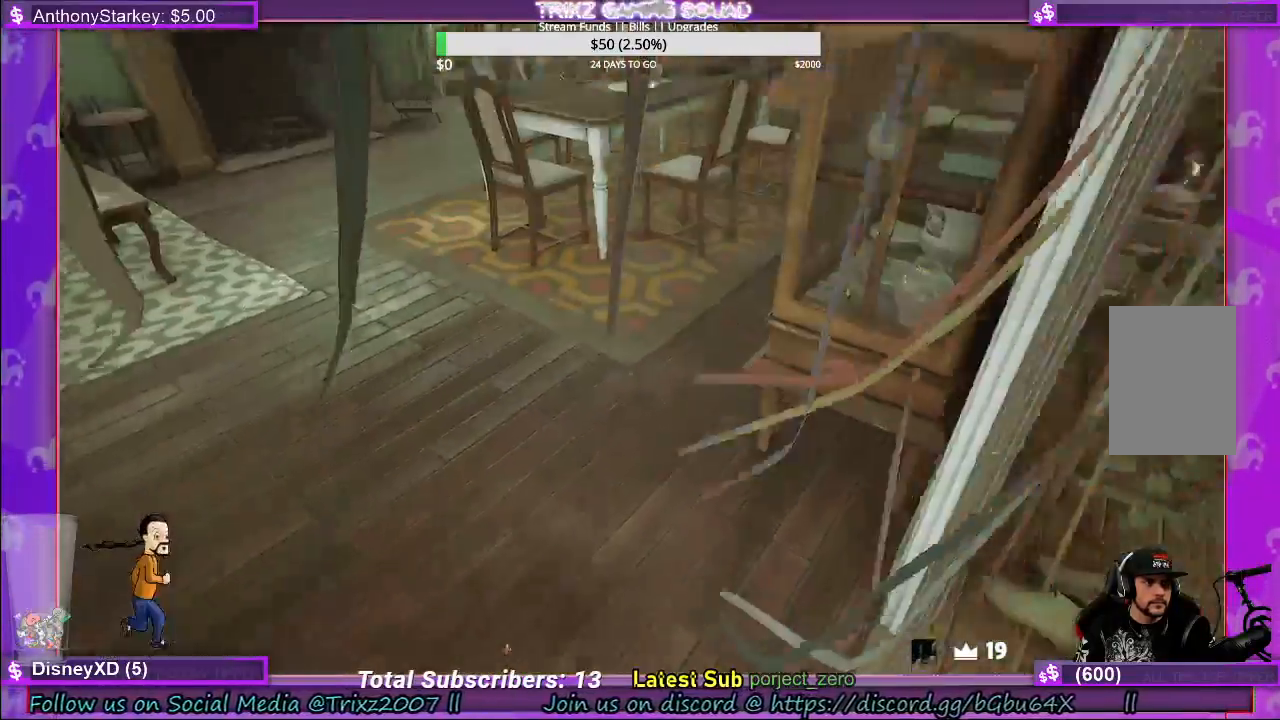
{"keys": [], "mouse": [], "events": [[400, "d", "up"], [467, "s", "up"]]}
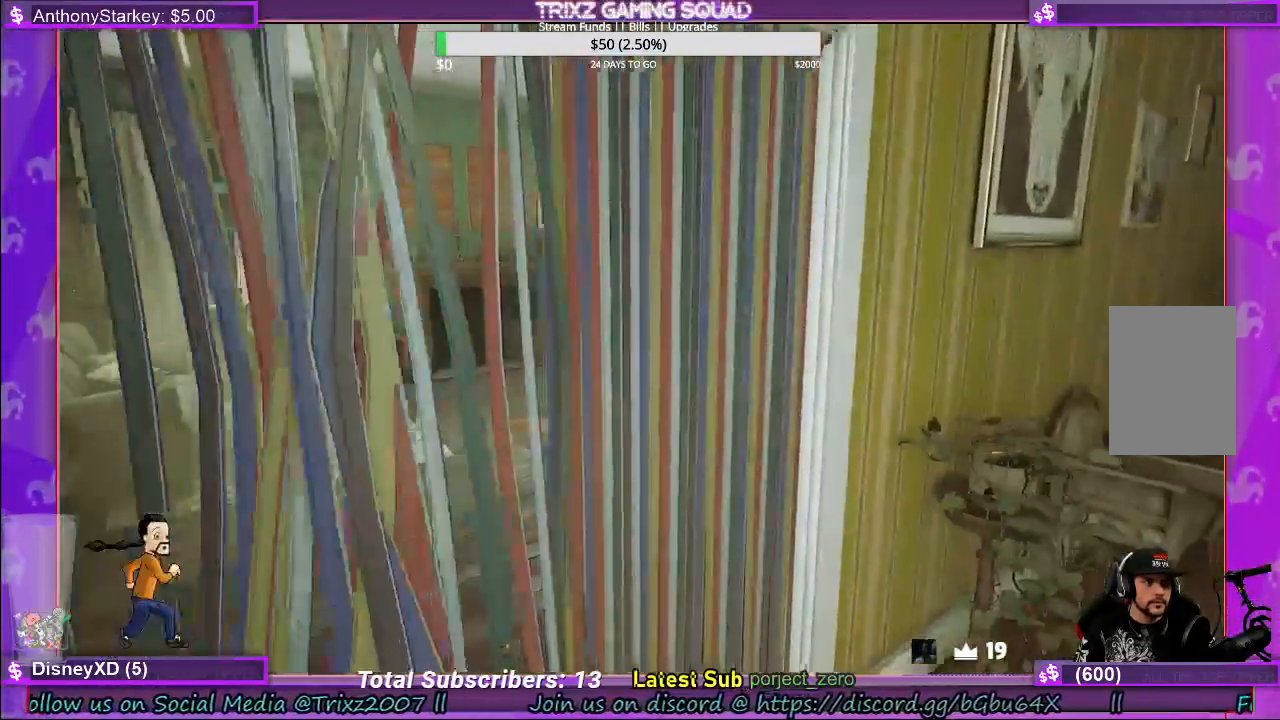
{"keys": [], "mouse": [], "events": []}
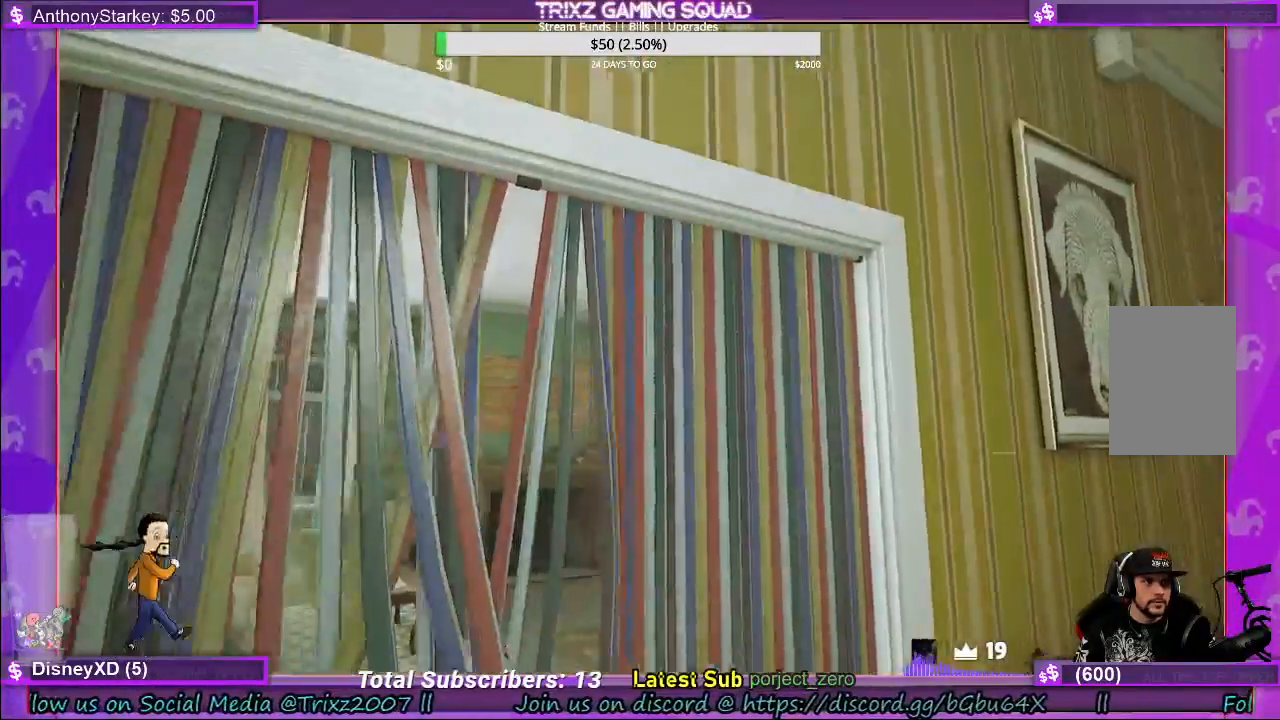
{"keys": ["w"], "mouse": [], "events": [[33, "w", "down"]]}
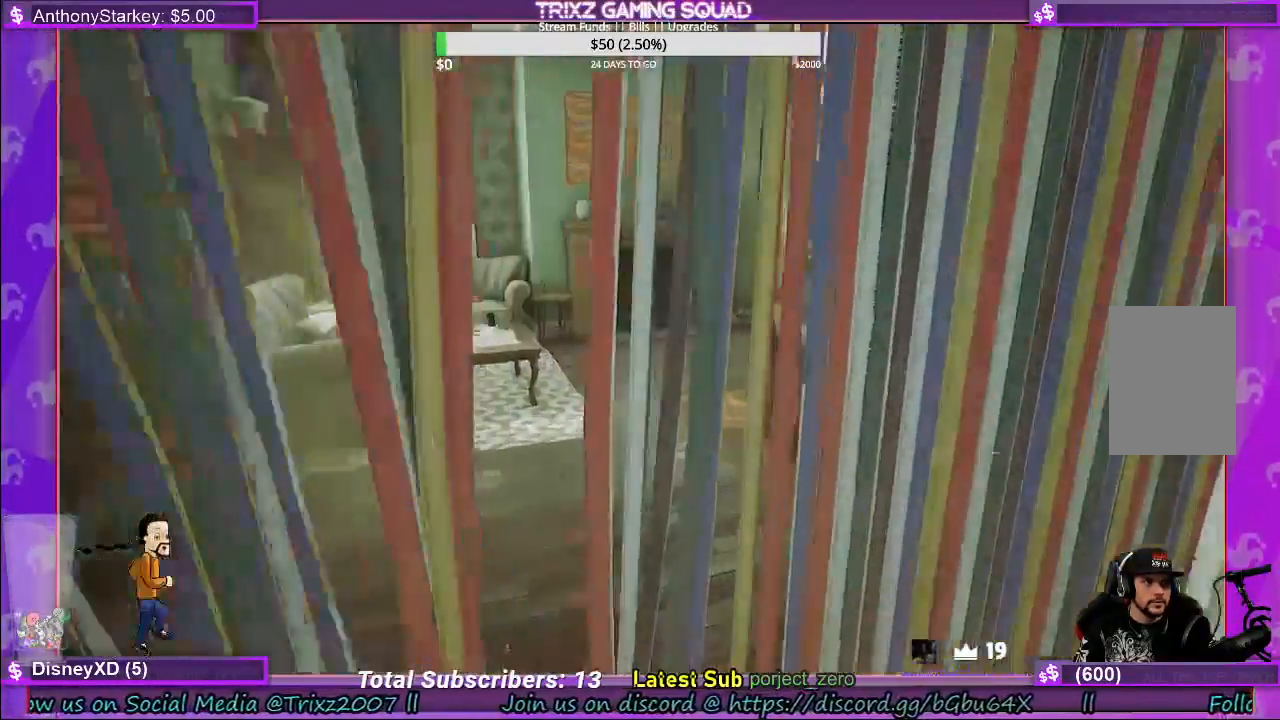
{"keys": ["w"], "mouse": [], "events": []}
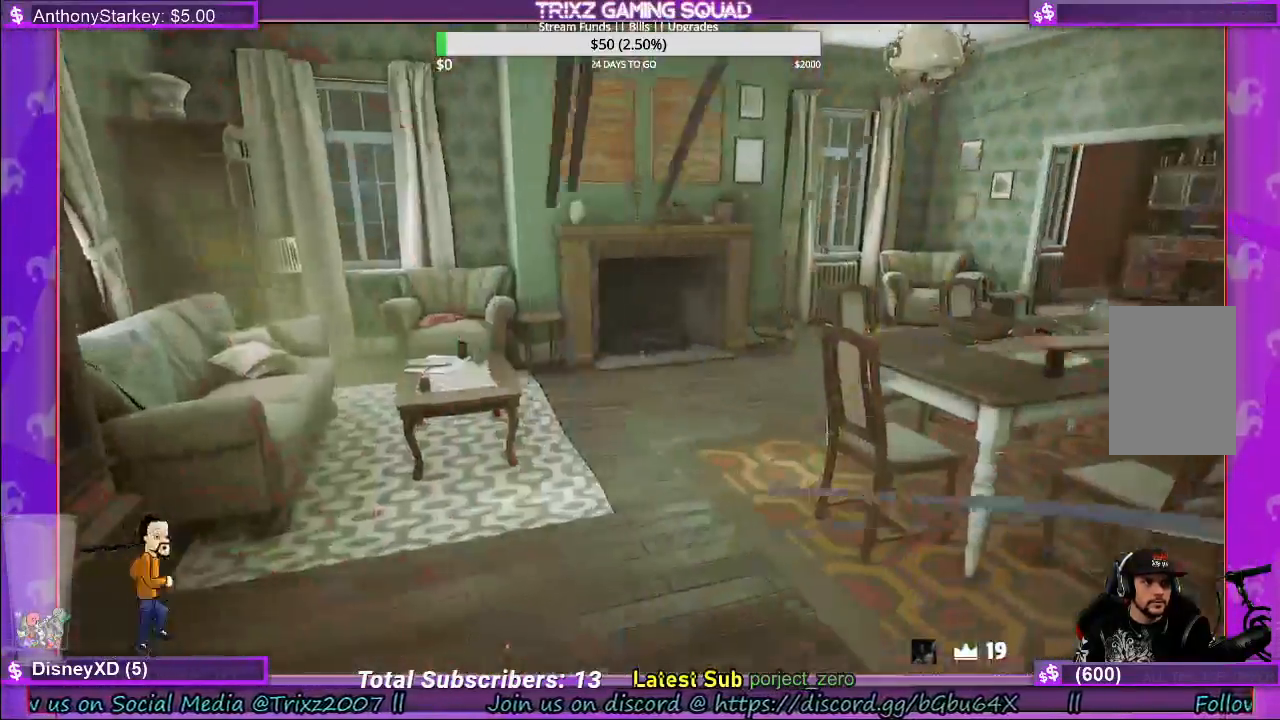
{"keys": [], "mouse": [], "events": [[383, "d", "down"], [450, "d", "up"], [450, "w", "up"]]}
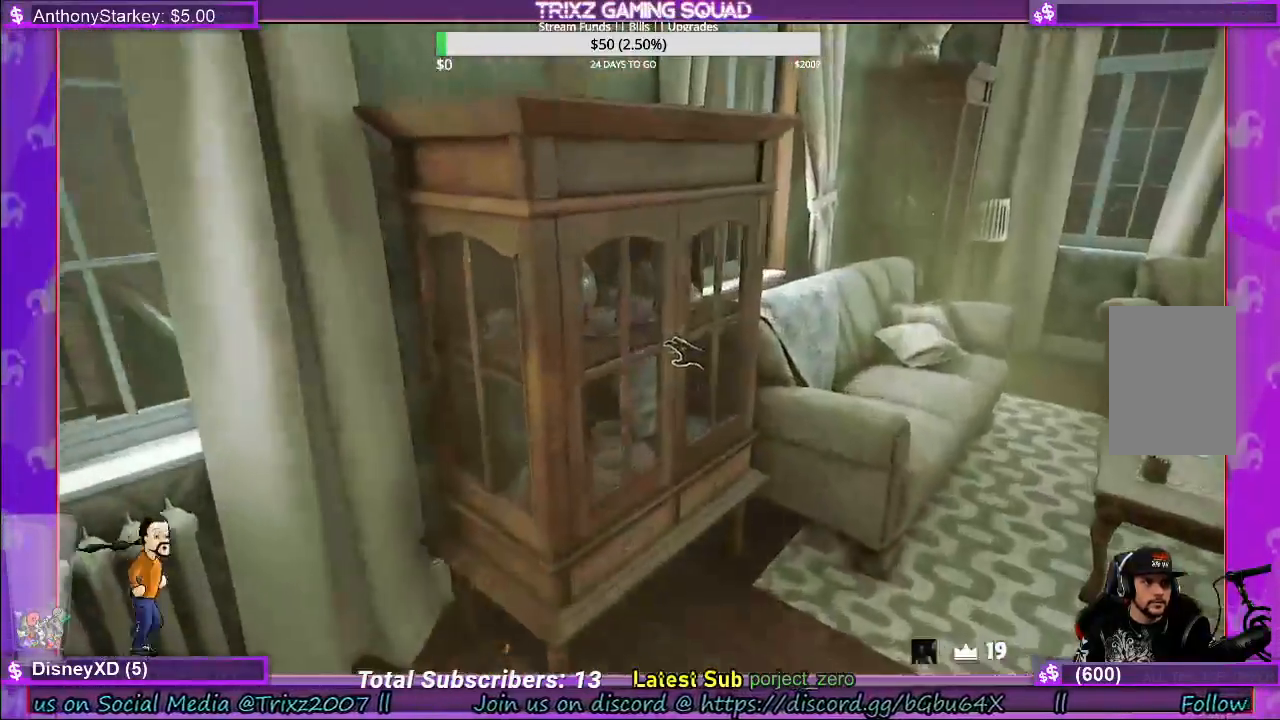
{"keys": [], "mouse": [], "events": []}
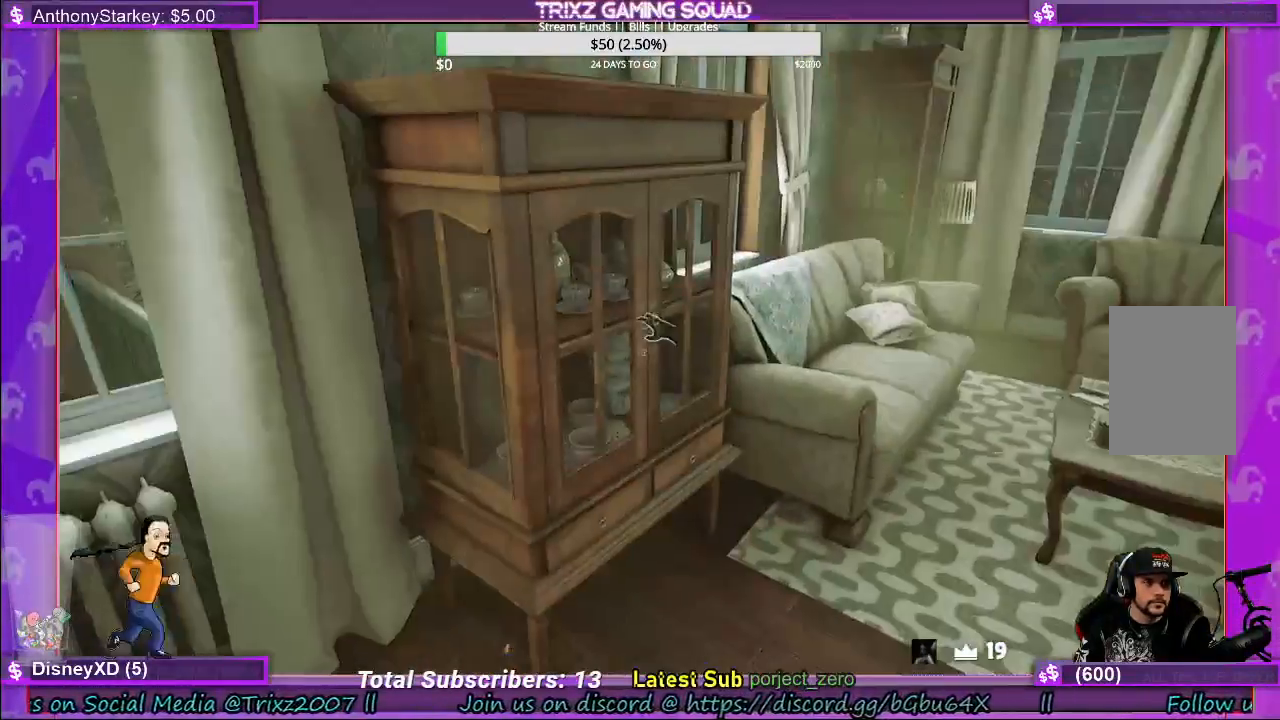
{"keys": ["w"], "mouse": [], "events": [[150, "w", "down"], [183, "d", "down"], [417, "d", "up"]]}
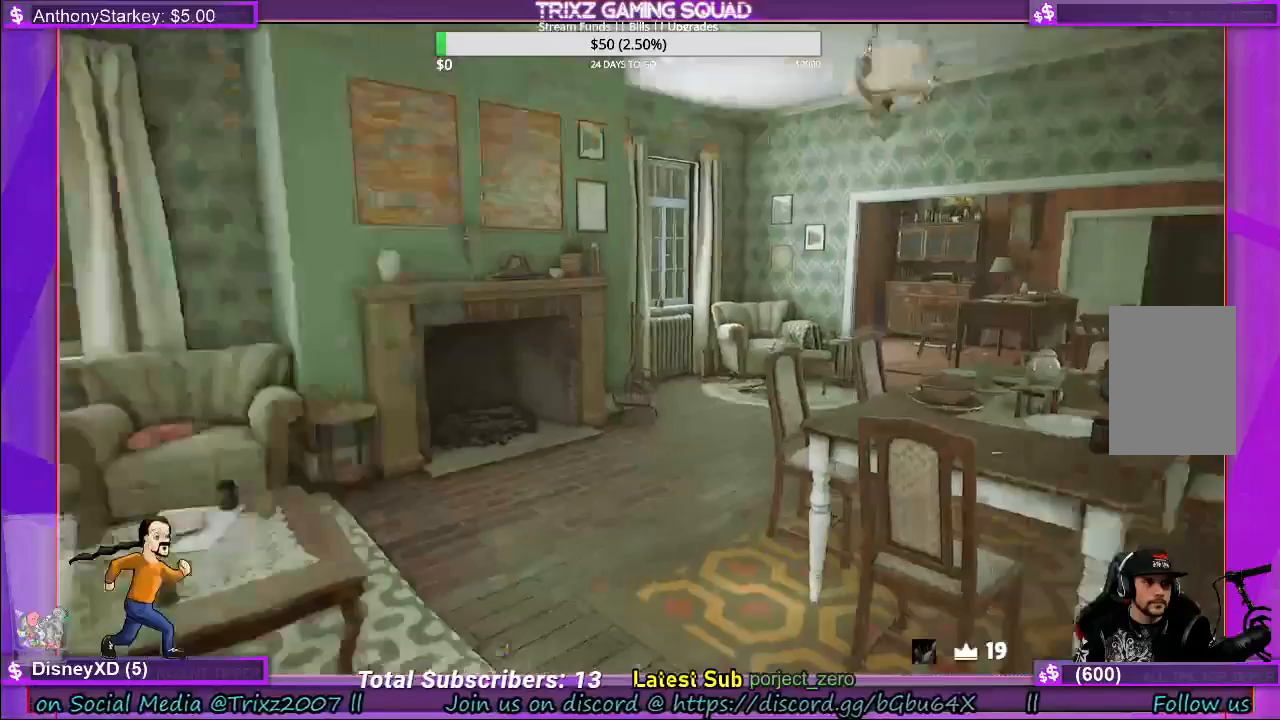
{"keys": [], "mouse": [], "events": [[217, "w", "up"]]}
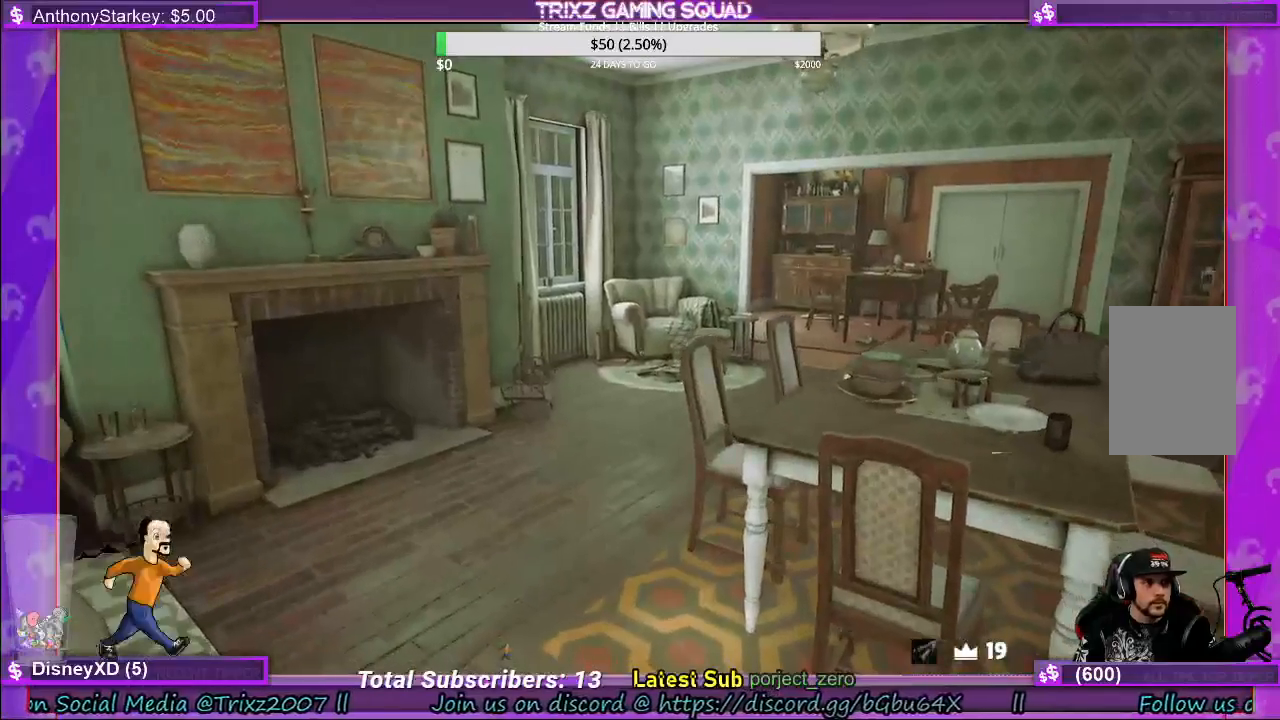
{"keys": [], "mouse": [], "events": [[33, "w", "down"], [217, "a", "down"], [267, "w", "up"], [283, "a", "up"]]}
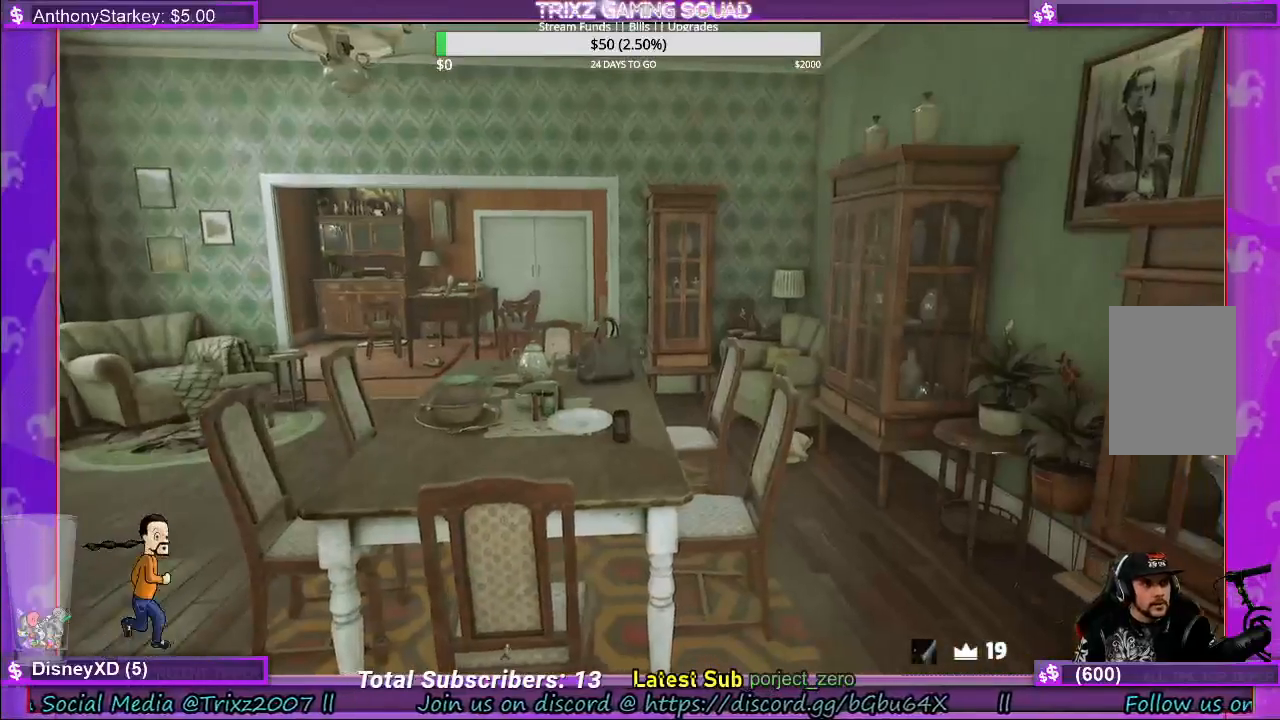
{"keys": ["d"], "mouse": [], "events": [[350, "d", "down"]]}
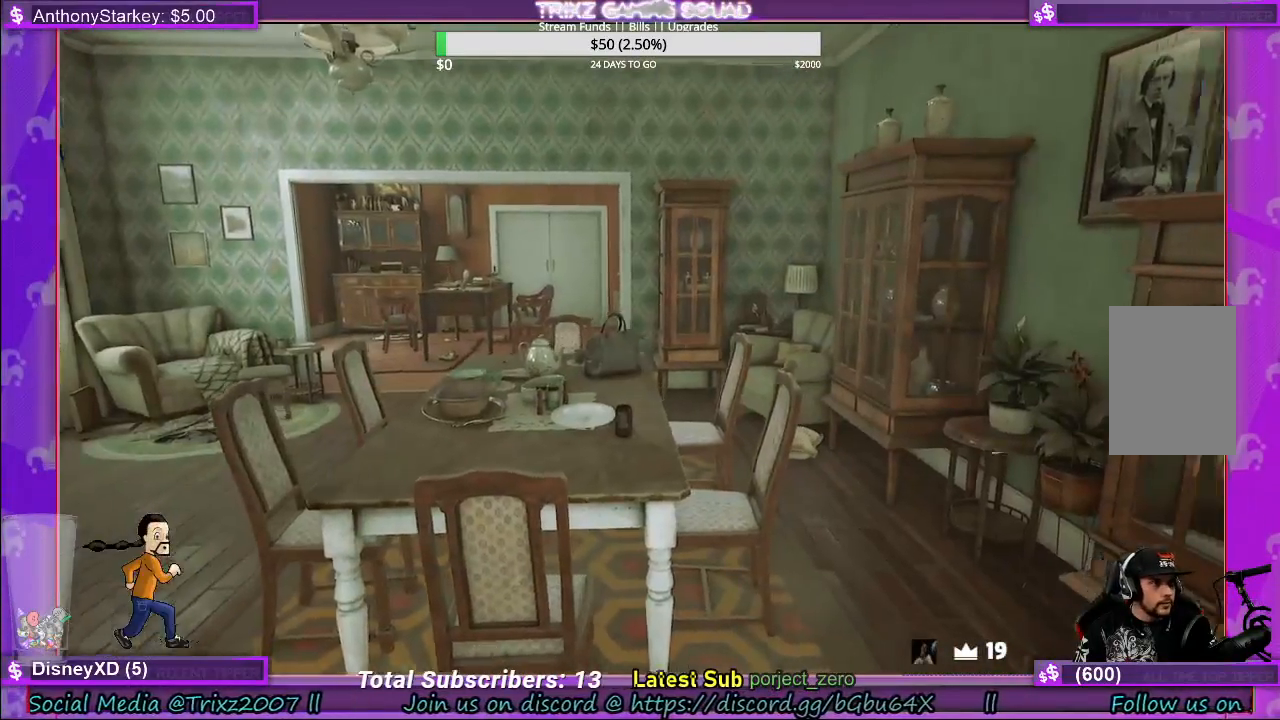
{"keys": [], "mouse": [], "events": [[133, "d", "up"]]}
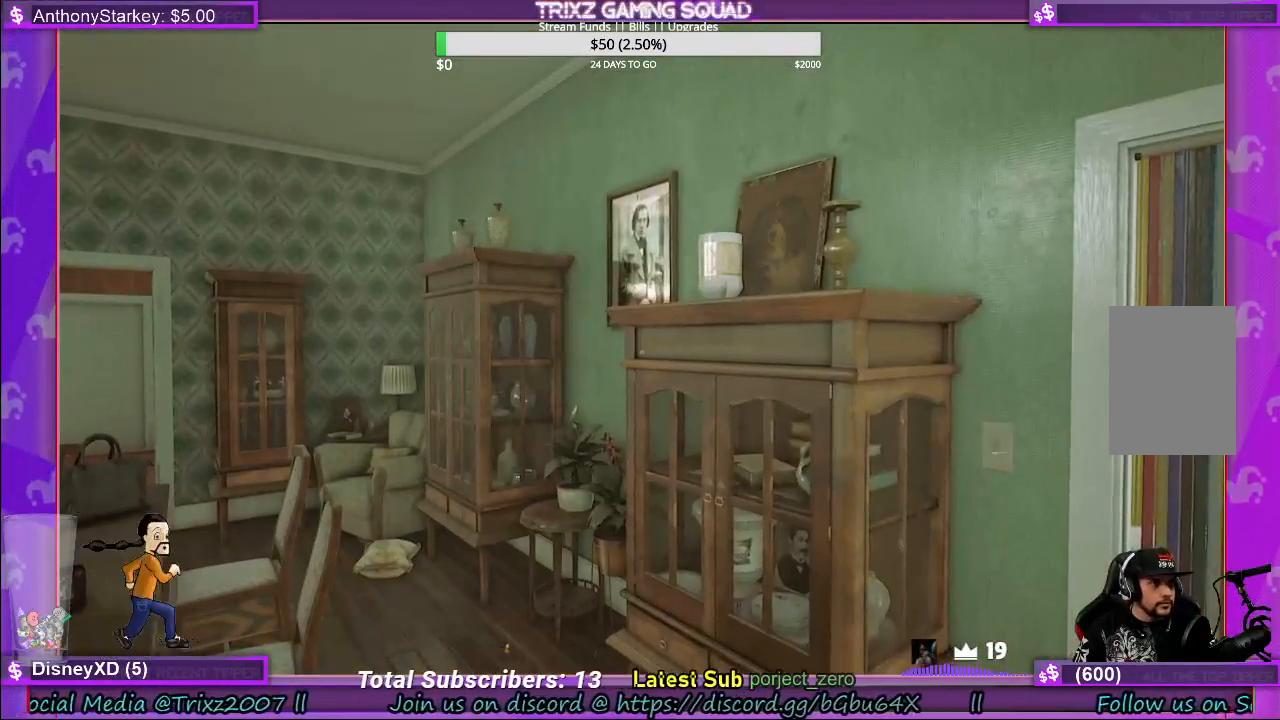
{"keys": [], "mouse": [], "events": []}
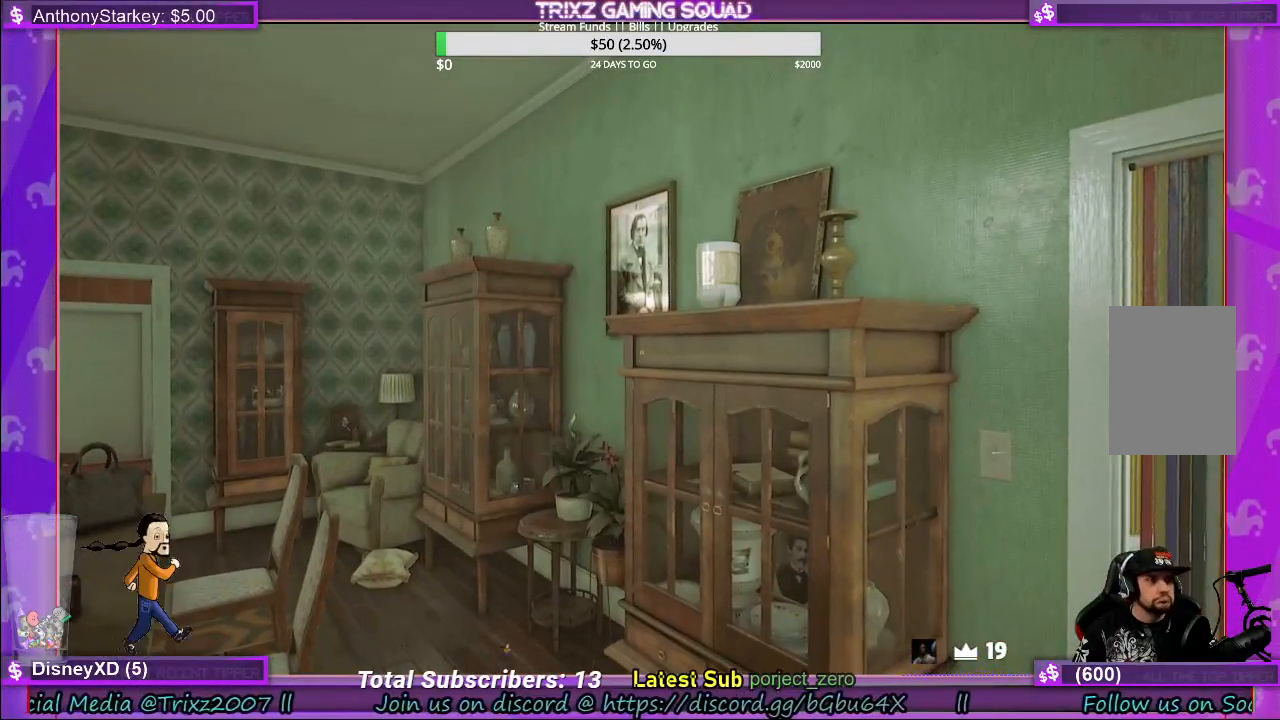
{"keys": ["a"], "mouse": [], "events": [[167, "a", "down"]]}
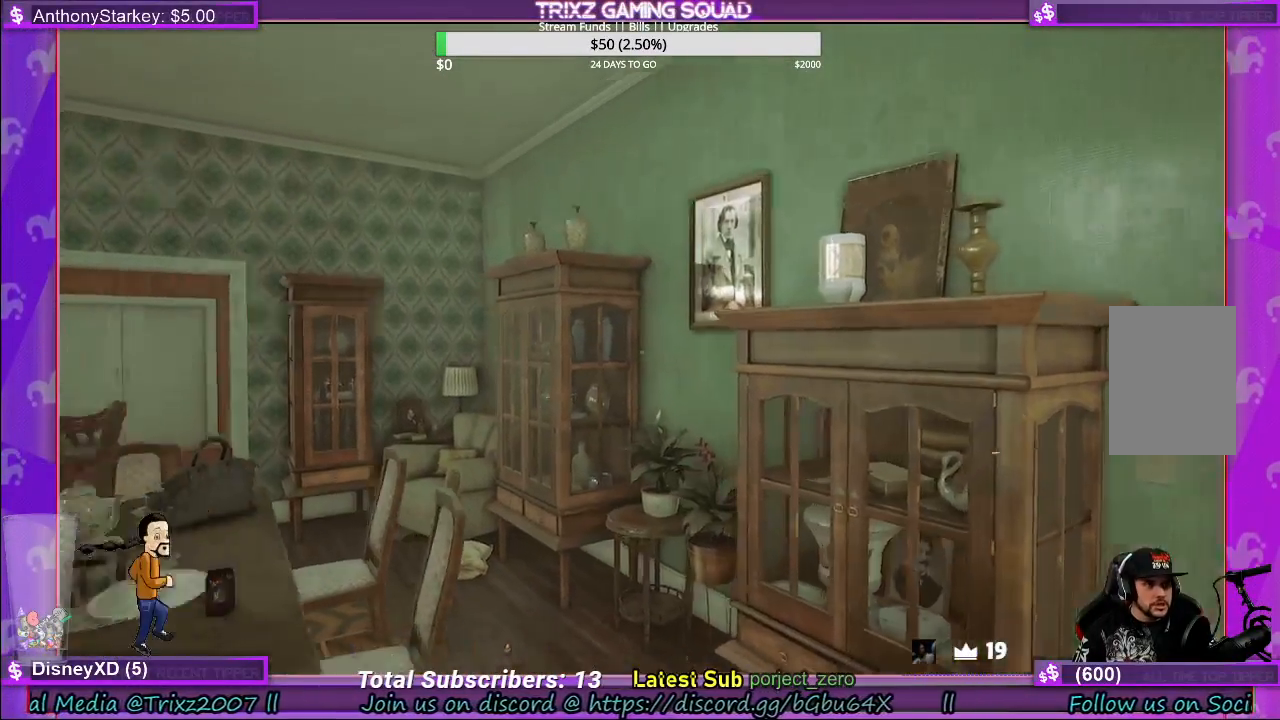
{"keys": ["w"], "mouse": [], "events": [[83, "a", "up"], [267, "a", "down"], [350, "w", "down"], [483, "a", "up"]]}
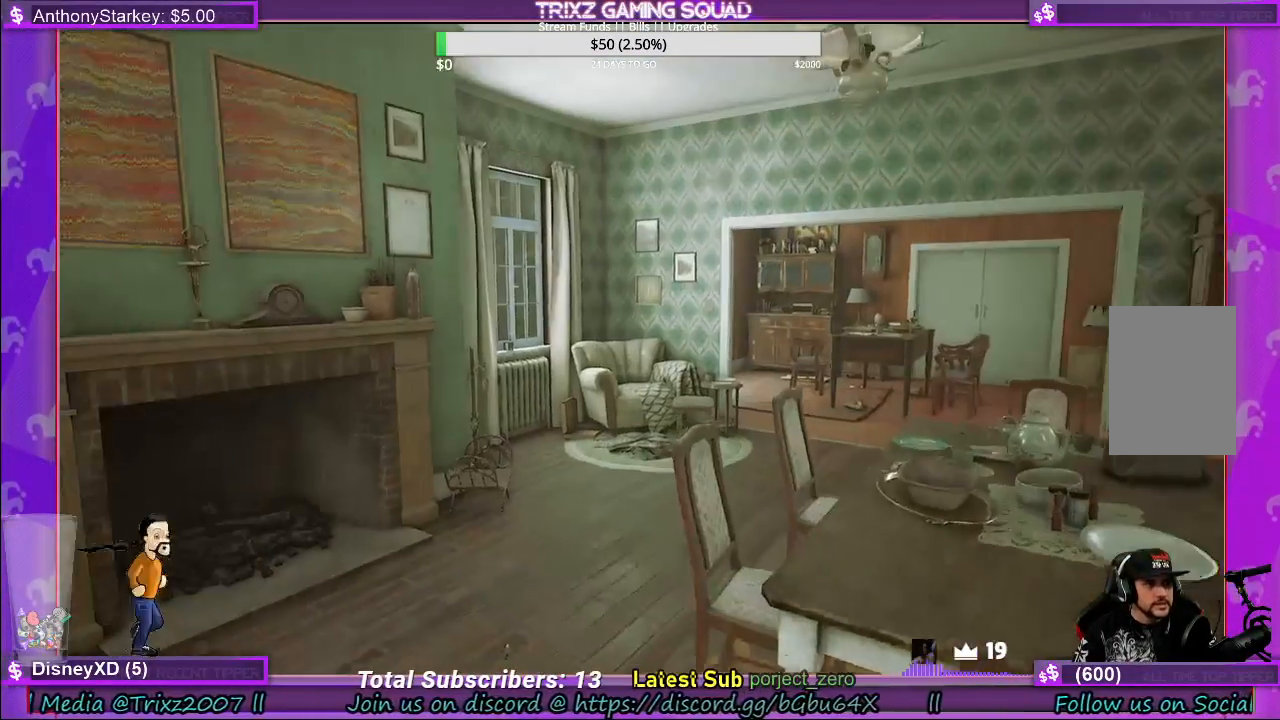
{"keys": ["shift", "w"], "mouse": [], "events": [[333, "shift", "down"]]}
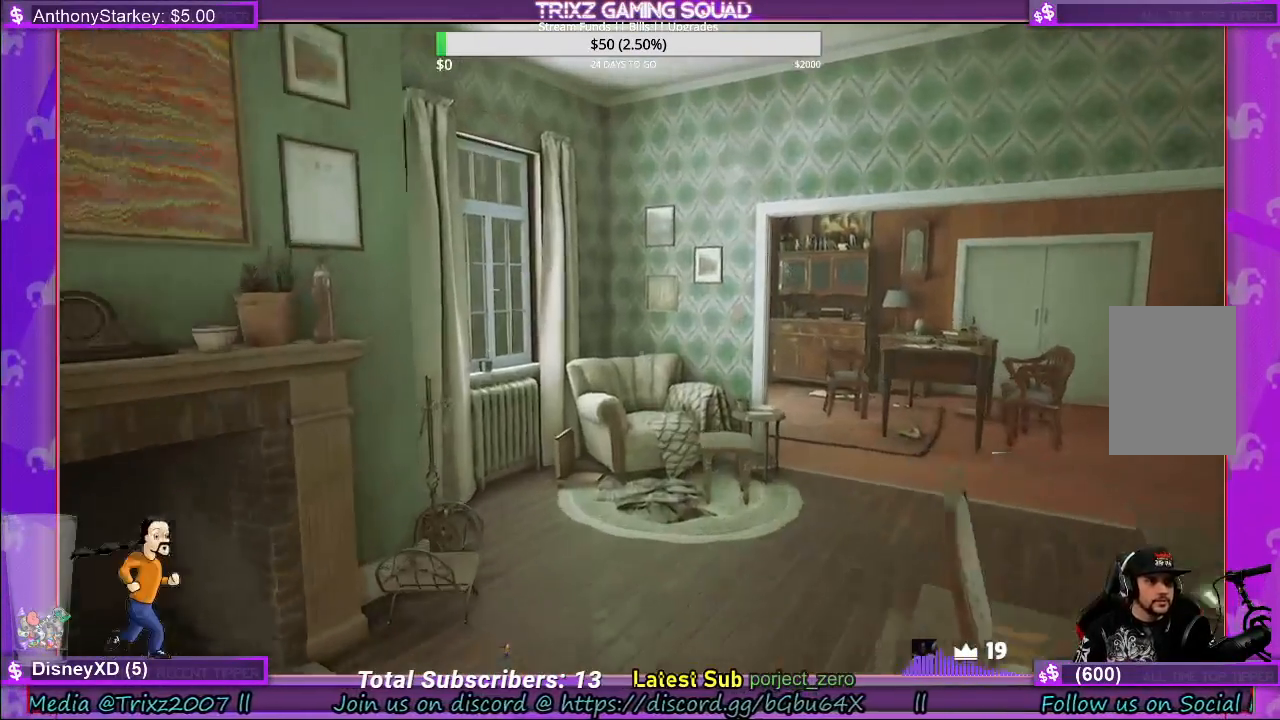
{"keys": ["shift", "w"], "mouse": [], "events": [[50, "shift", "up"], [100, "w", "up"], [383, "w", "down"], [433, "shift", "down"]]}
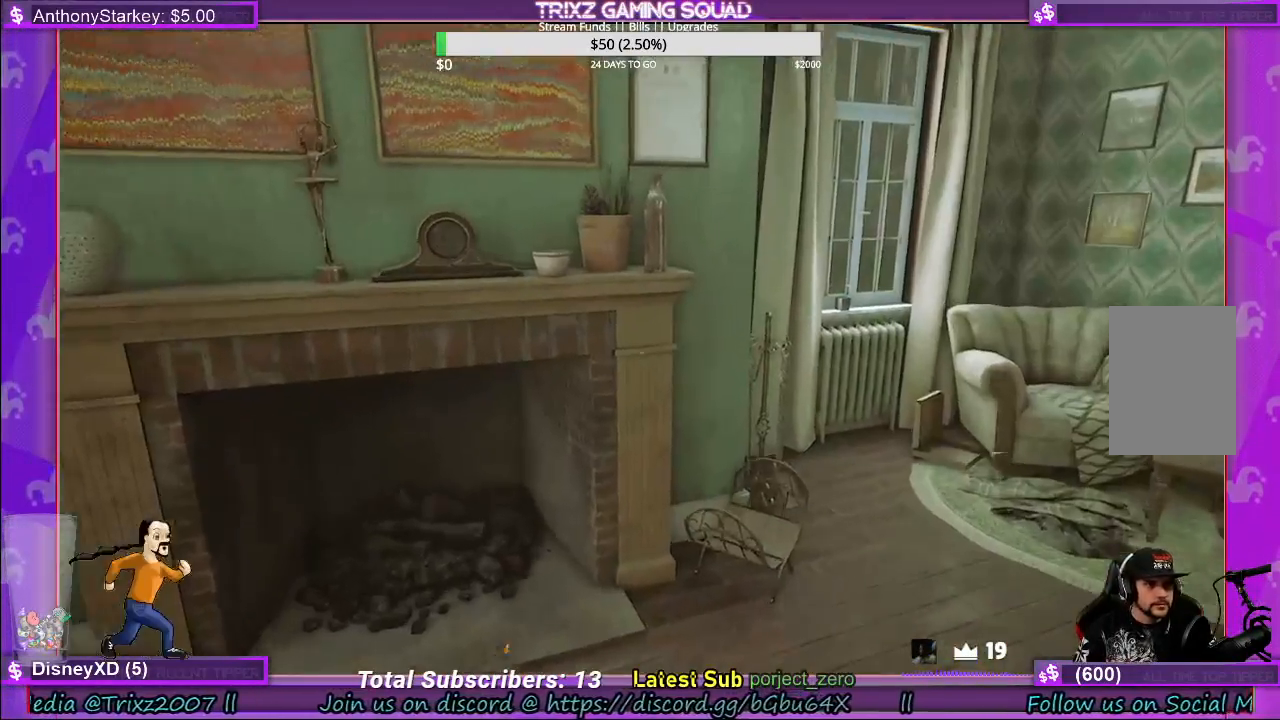
{"keys": ["shift", "w"], "mouse": [], "events": []}
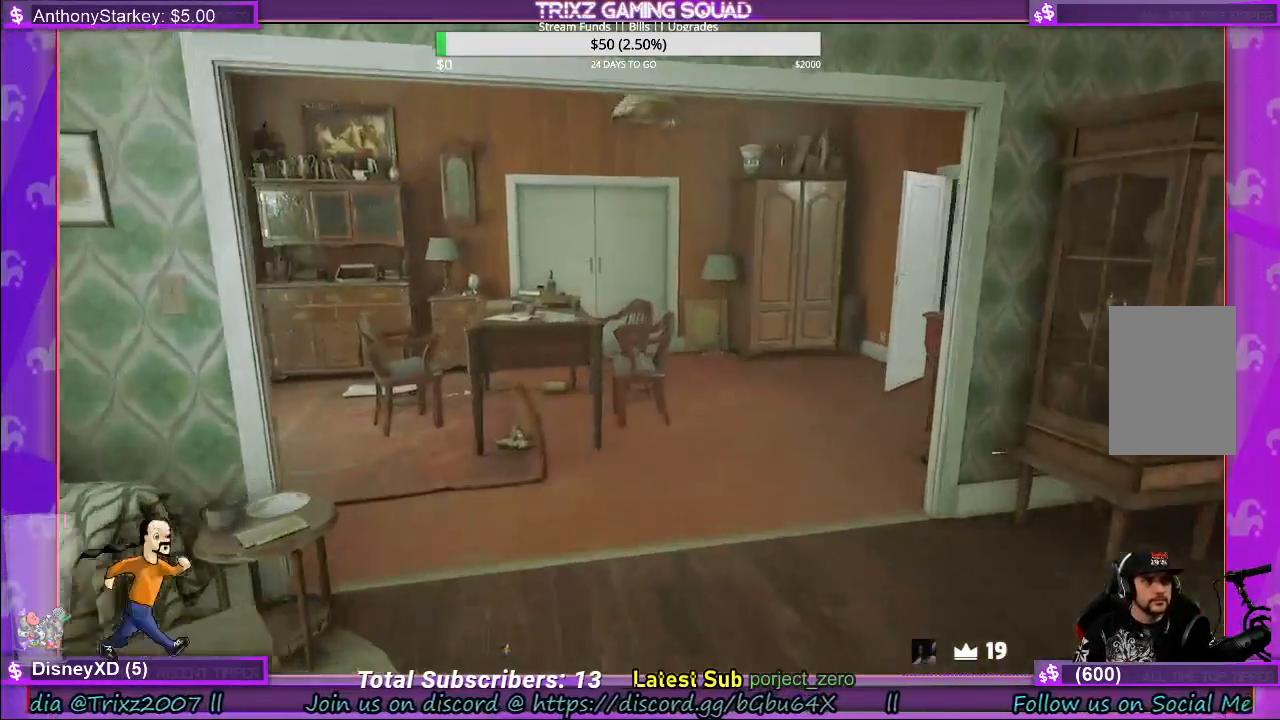
{"keys": ["d", "shift", "w"], "mouse": [], "events": [[367, "d", "down"]]}
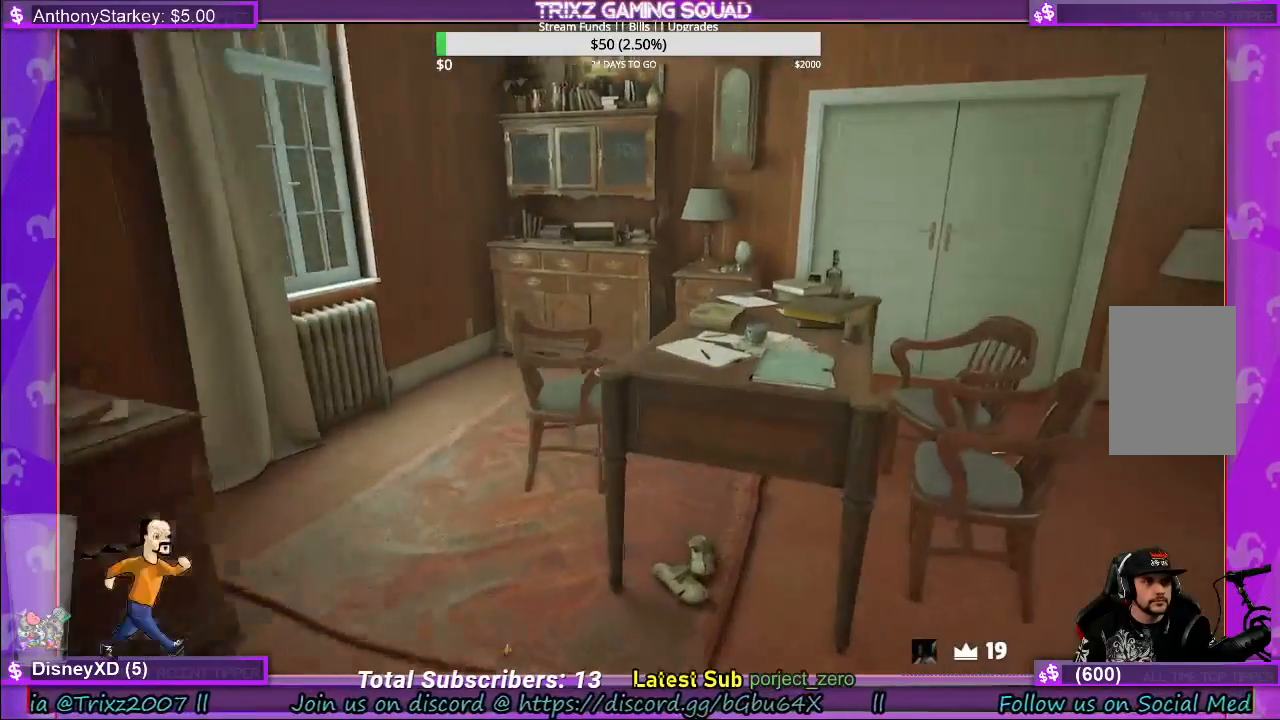
{"keys": ["shift", "w"], "mouse": [], "events": [[233, "d", "up"]]}
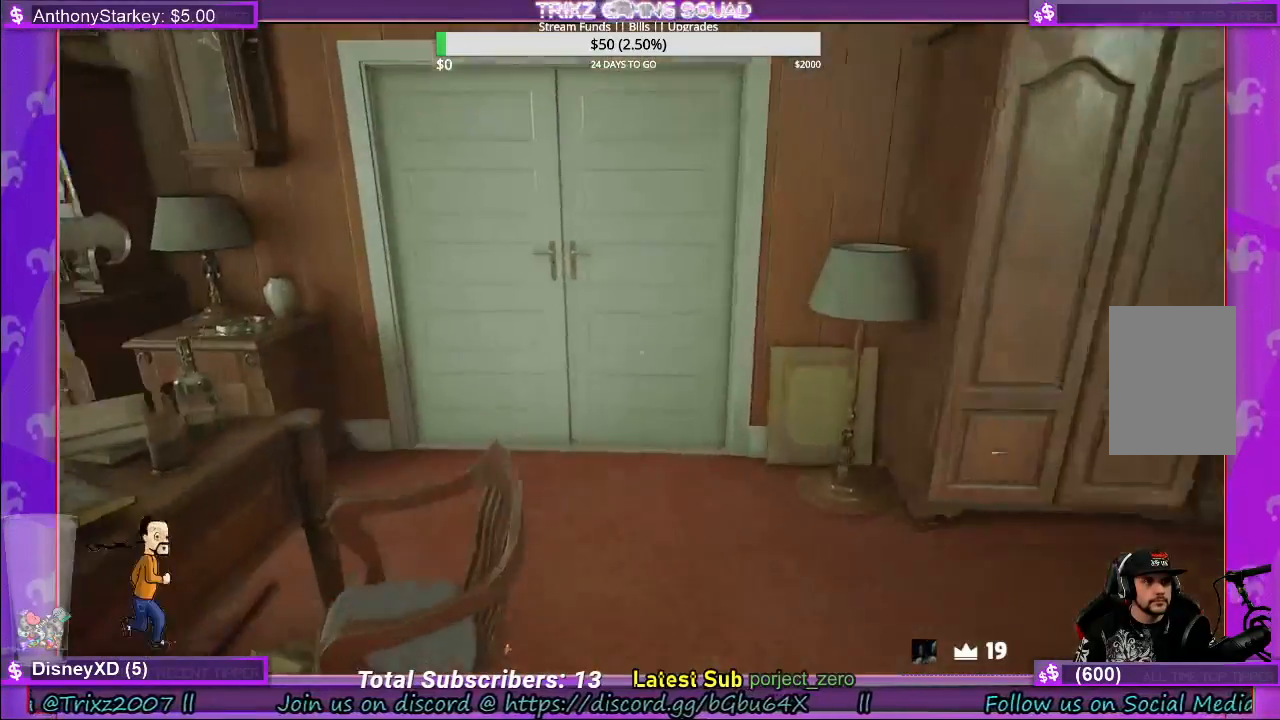
{"keys": [], "mouse": [], "events": [[283, "shift", "up"], [450, "w", "up"]]}
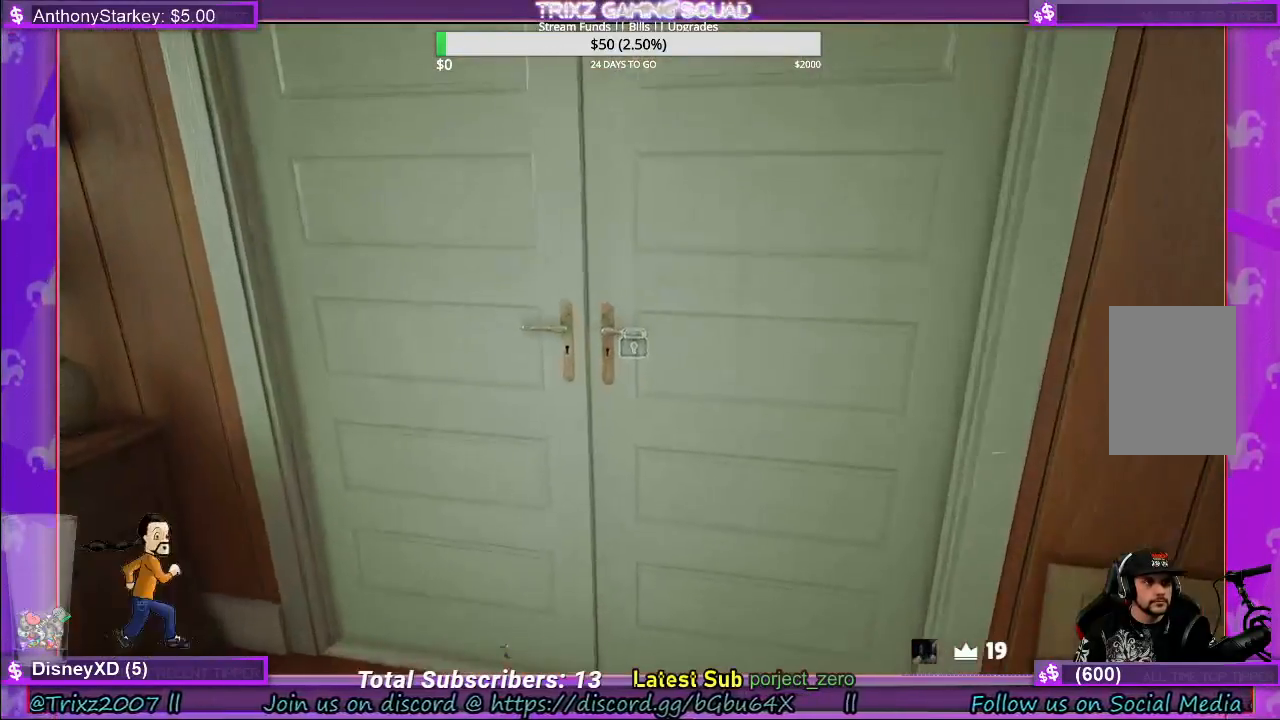
{"keys": [], "mouse": [], "events": [[33, "mouse_left", "down"], [133, "mouse_left", "up"]]}
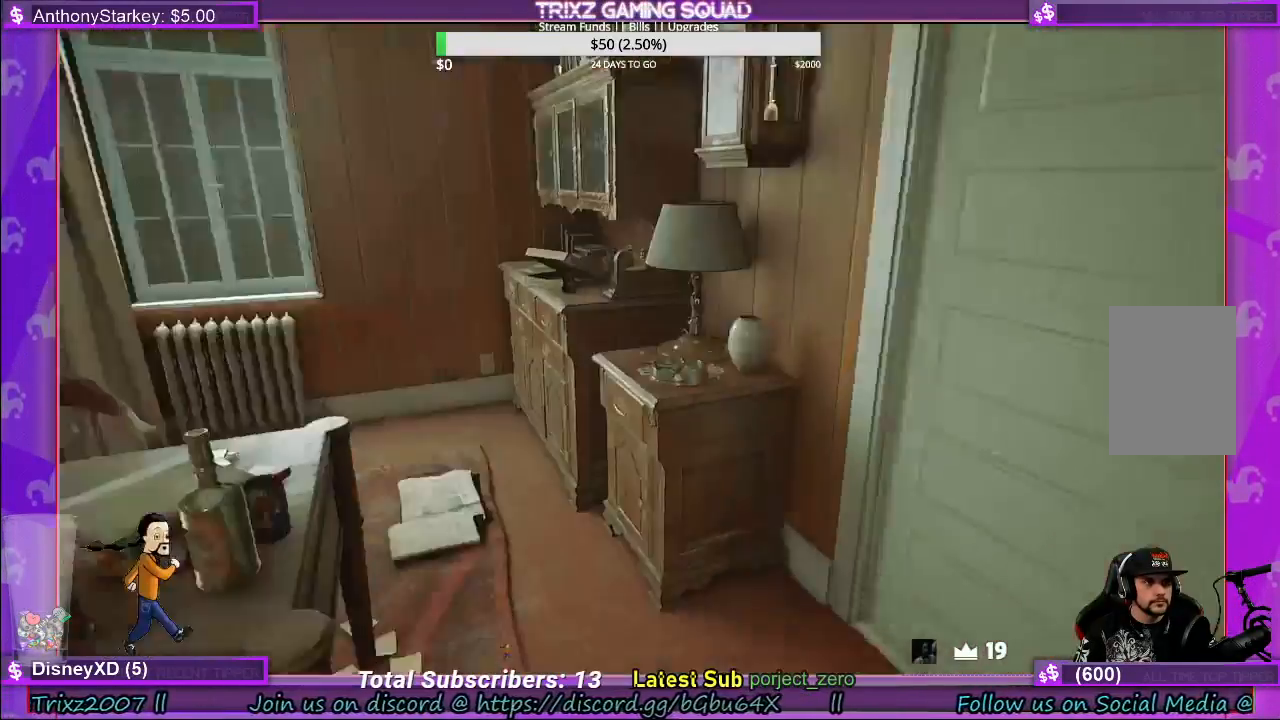
{"keys": [], "mouse": [], "events": []}